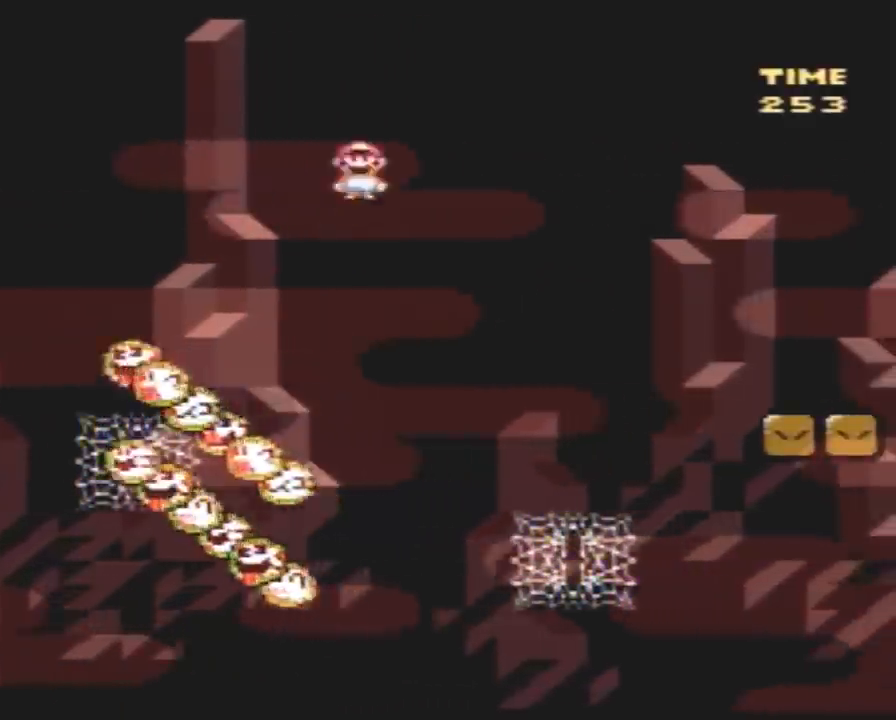
Gameplay with a controller (Nintendo layout); each line is a JSON object with the inputs held at the frame after it. "events" lists button and stick changes between this image and that frame as [ms after this image, input, new state], when the widget could be followed in between. Not read: B DPAD_UP L3 R3.
{"buttons": ["A", "Y", "DPAD_RIGHT"], "events": []}
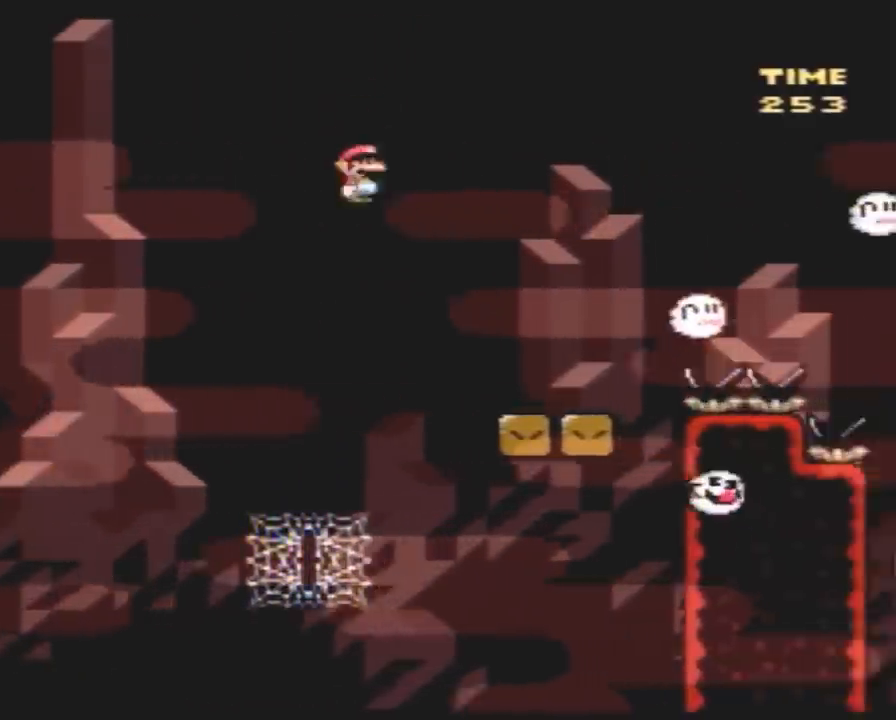
{"buttons": ["A", "Y", "DPAD_RIGHT"], "events": [[100, "A", "up"], [350, "A", "down"]]}
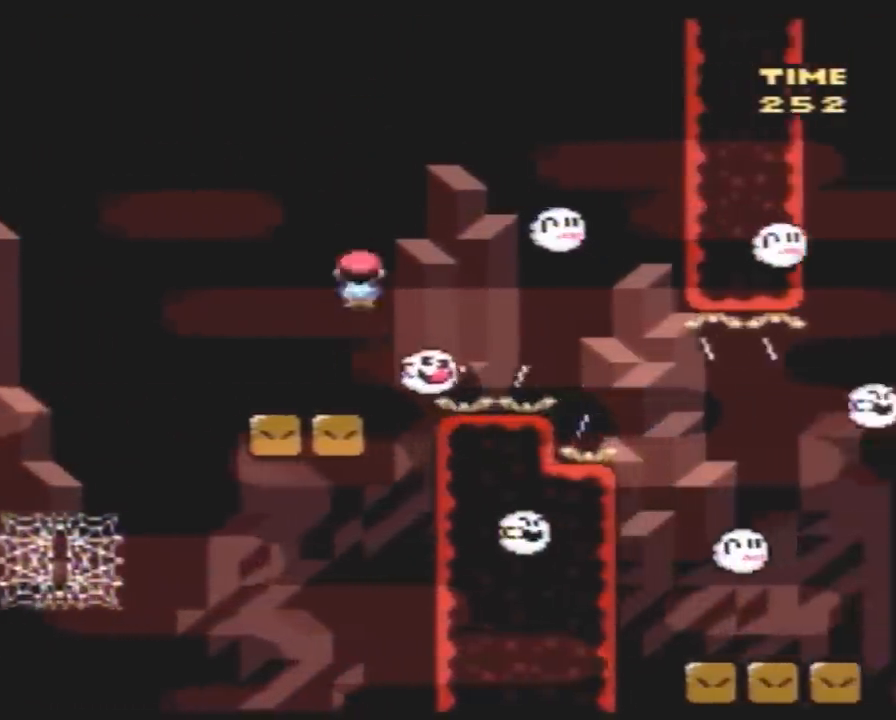
{"buttons": ["Y", "DPAD_LEFT"], "events": [[33, "A", "up"], [450, "DPAD_LEFT", "down"], [450, "DPAD_RIGHT", "up"]]}
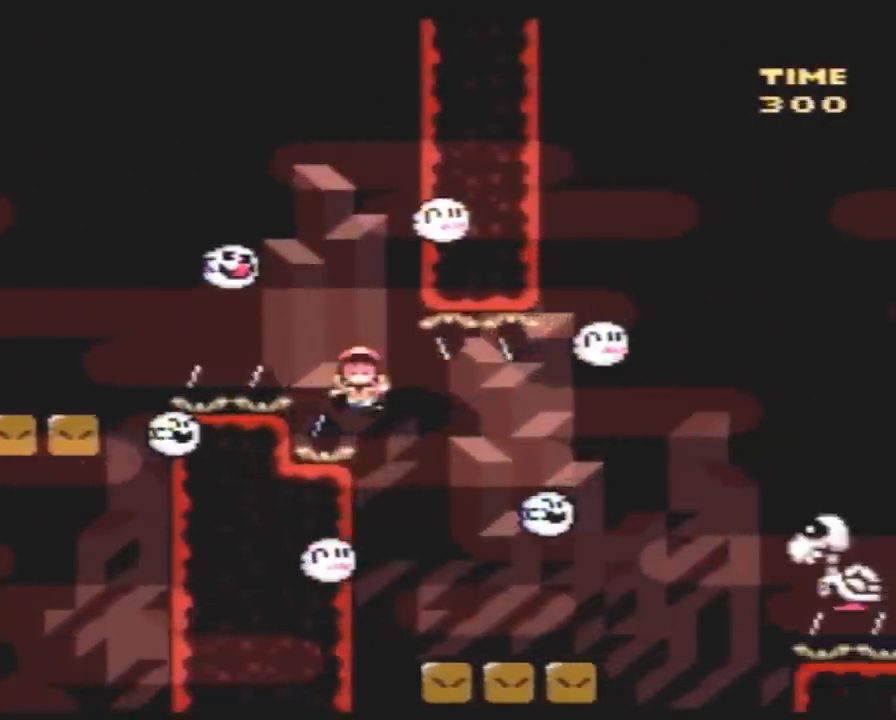
{"buttons": [], "events": [[100, "DPAD_LEFT", "up"], [100, "DPAD_RIGHT", "down"], [317, "DPAD_RIGHT", "up"], [317, "Y", "up"]]}
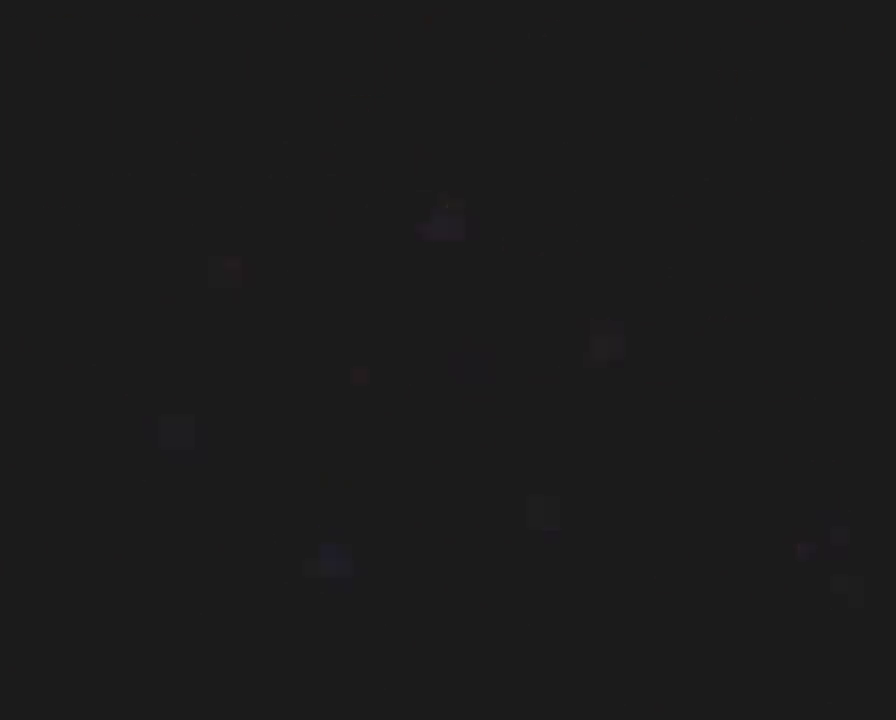
{"buttons": [], "events": []}
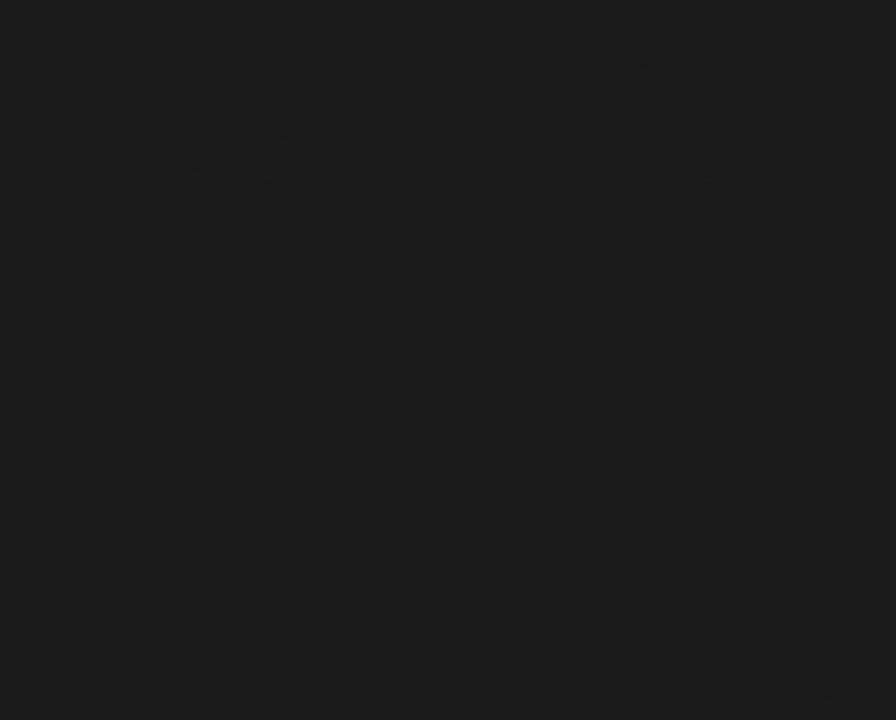
{"buttons": [], "events": []}
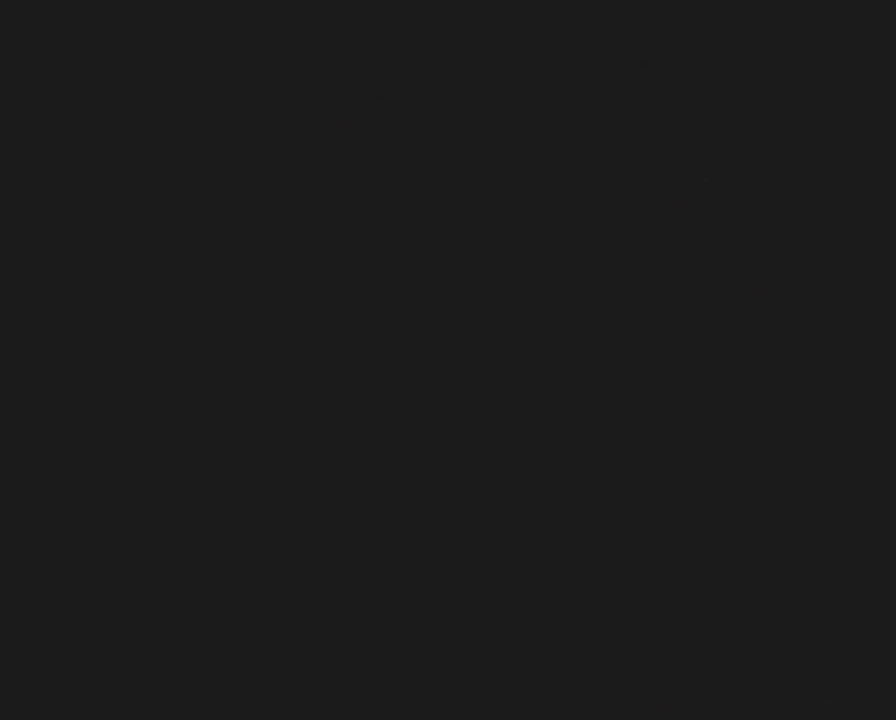
{"buttons": [], "events": []}
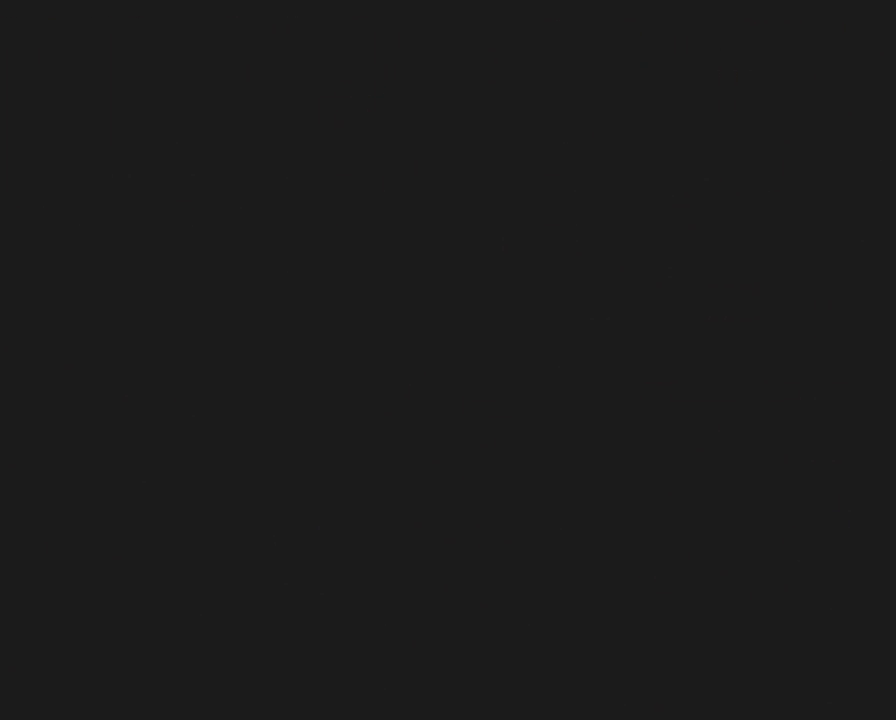
{"buttons": ["Y"], "events": [[433, "Y", "down"]]}
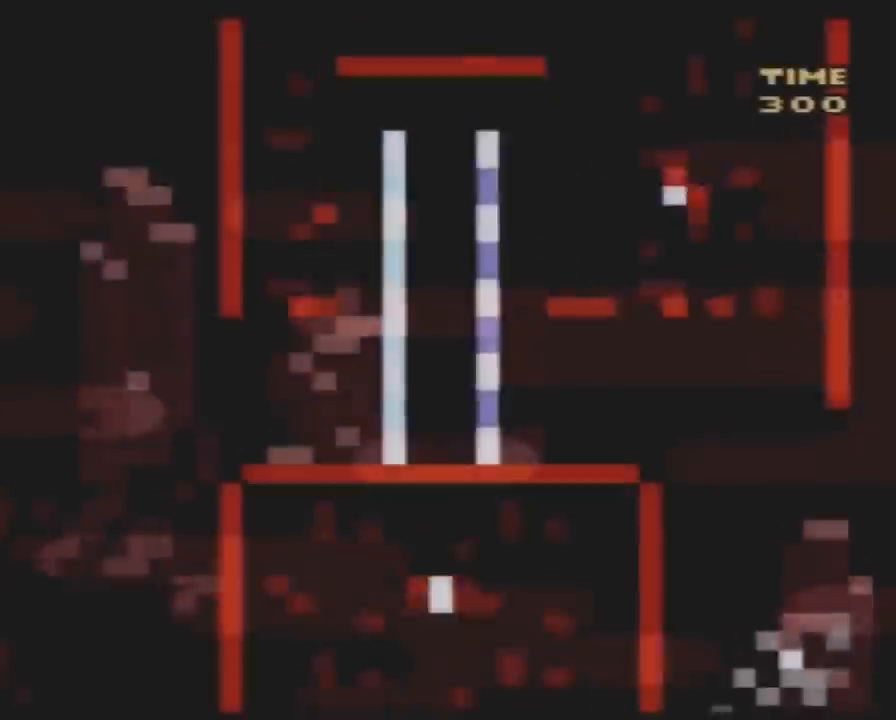
{"buttons": ["Y", "DPAD_RIGHT"], "events": [[100, "DPAD_RIGHT", "down"]]}
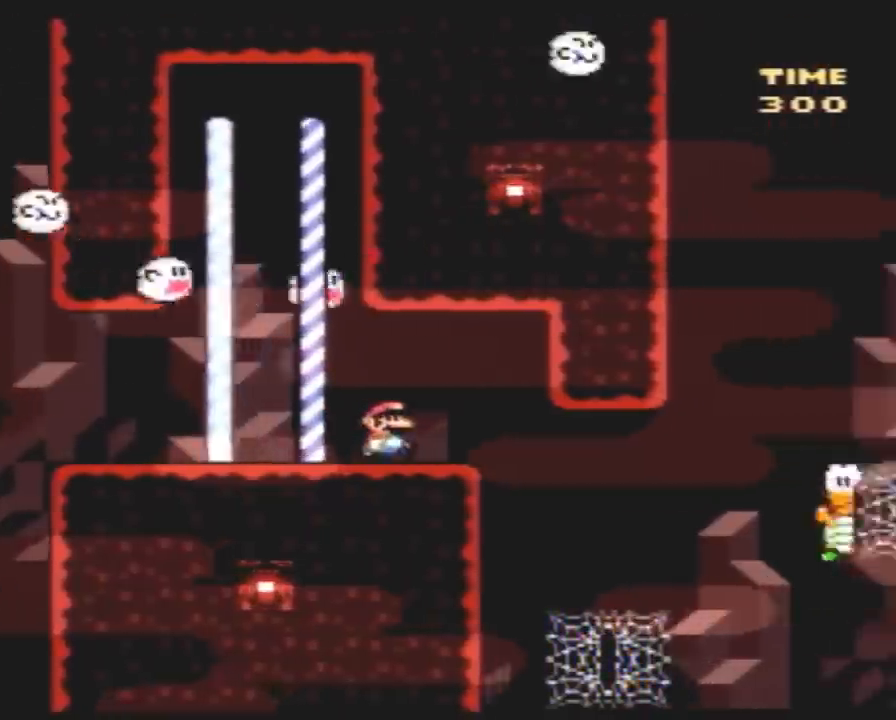
{"buttons": ["Y", "DPAD_RIGHT"], "events": [[283, "DPAD_LEFT", "down"], [283, "DPAD_RIGHT", "up"], [383, "DPAD_LEFT", "up"], [383, "DPAD_RIGHT", "down"]]}
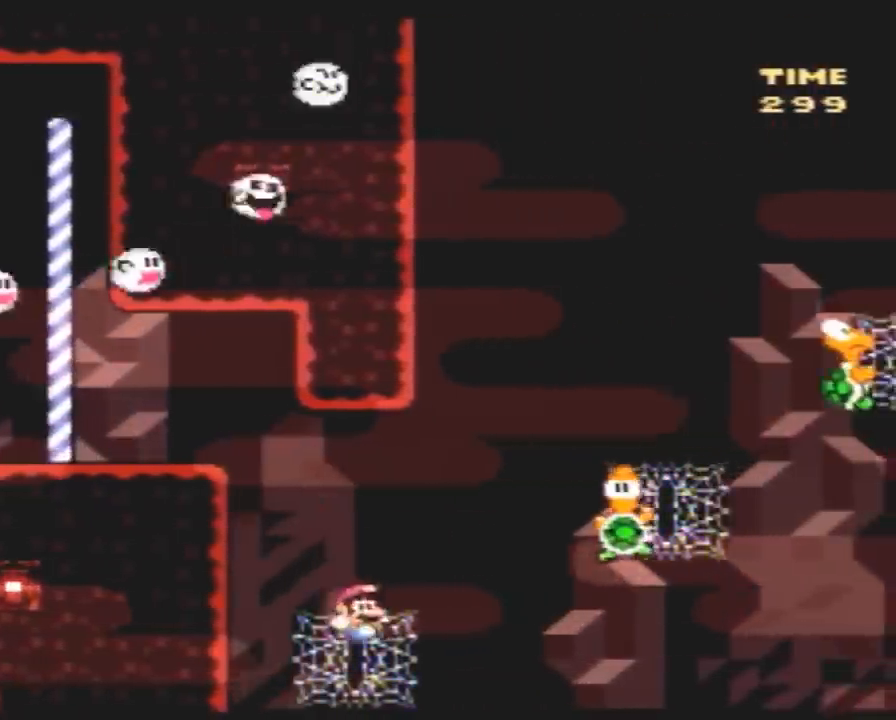
{"buttons": ["Y", "DPAD_RIGHT"], "events": []}
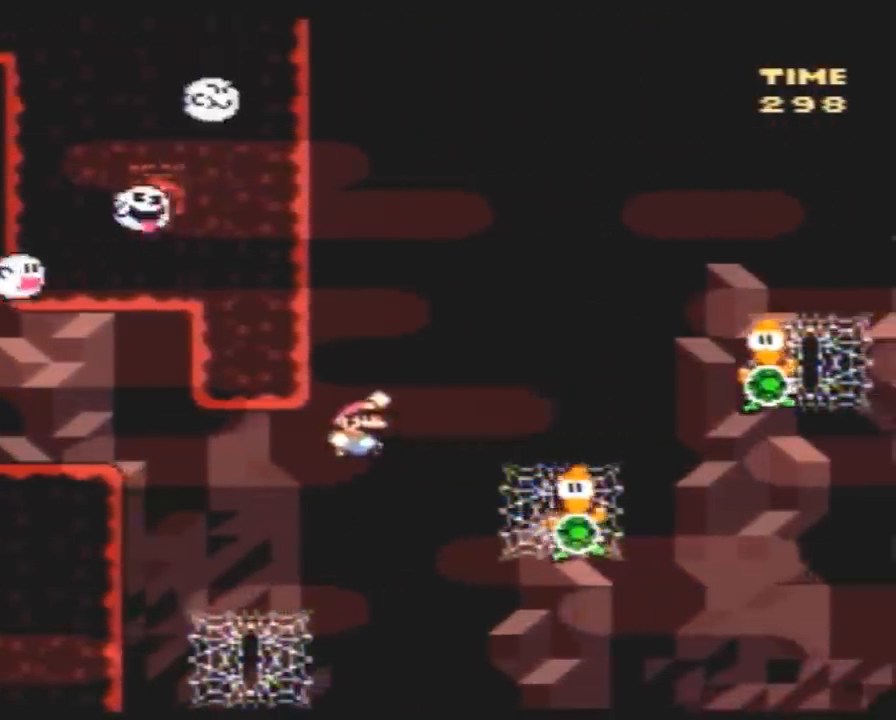
{"buttons": ["Y", "DPAD_RIGHT"], "events": []}
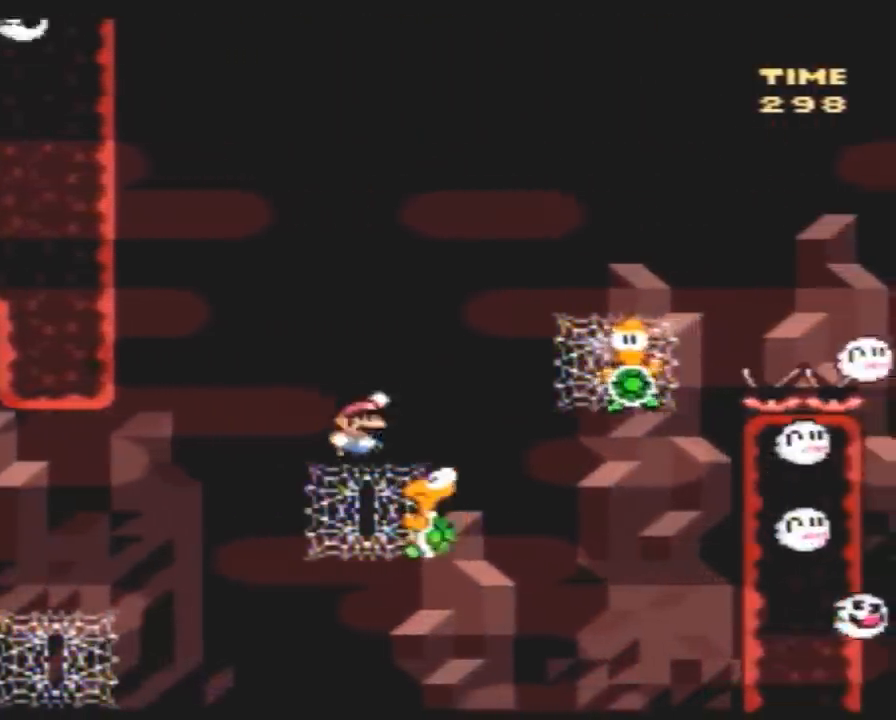
{"buttons": ["Y", "DPAD_RIGHT"], "events": []}
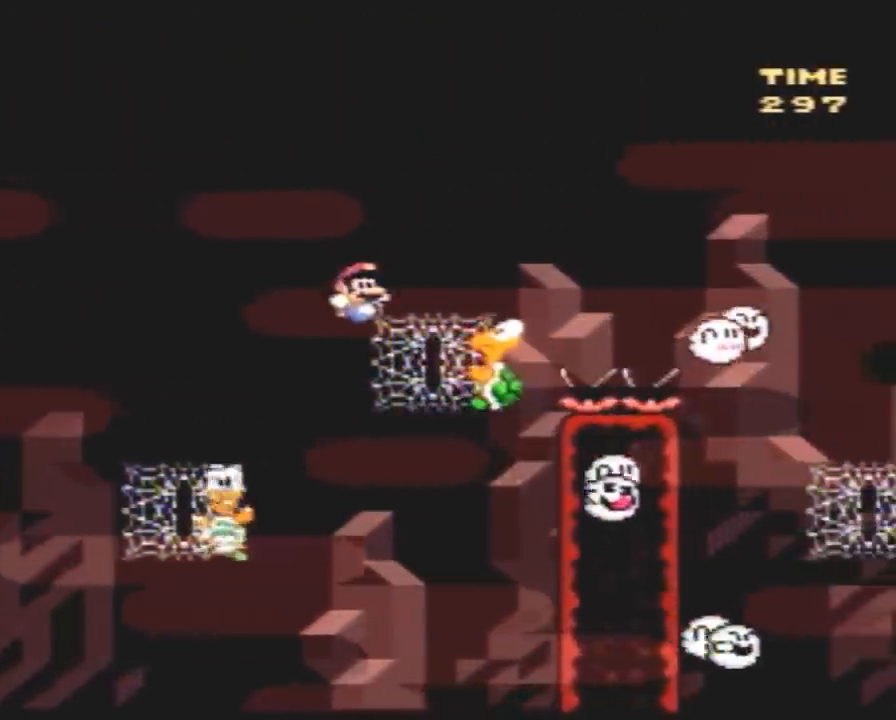
{"buttons": ["Y"], "events": [[500, "DPAD_RIGHT", "up"]]}
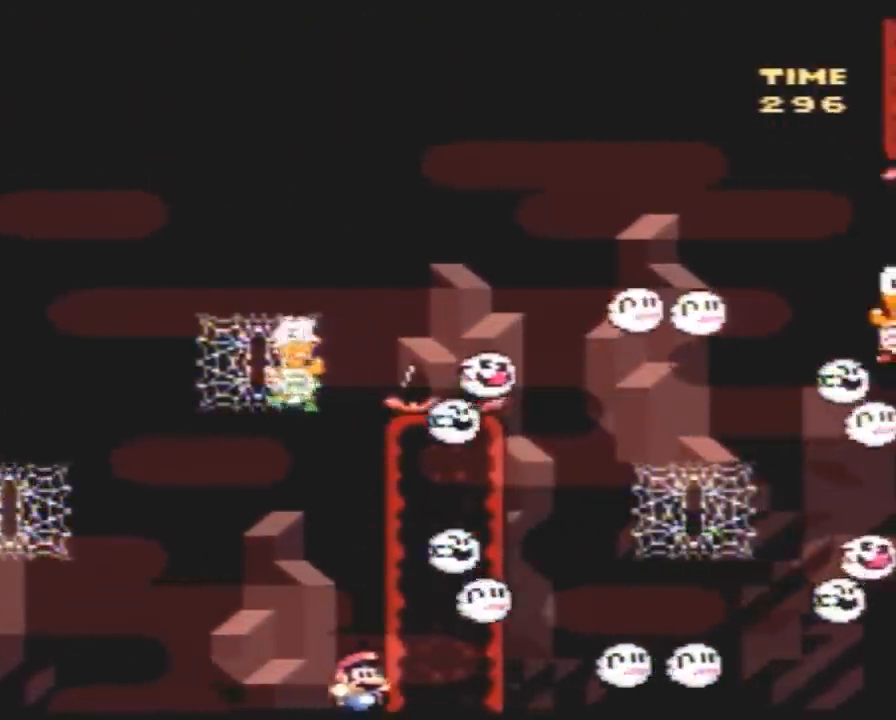
{"buttons": [], "events": [[67, "Y", "up"]]}
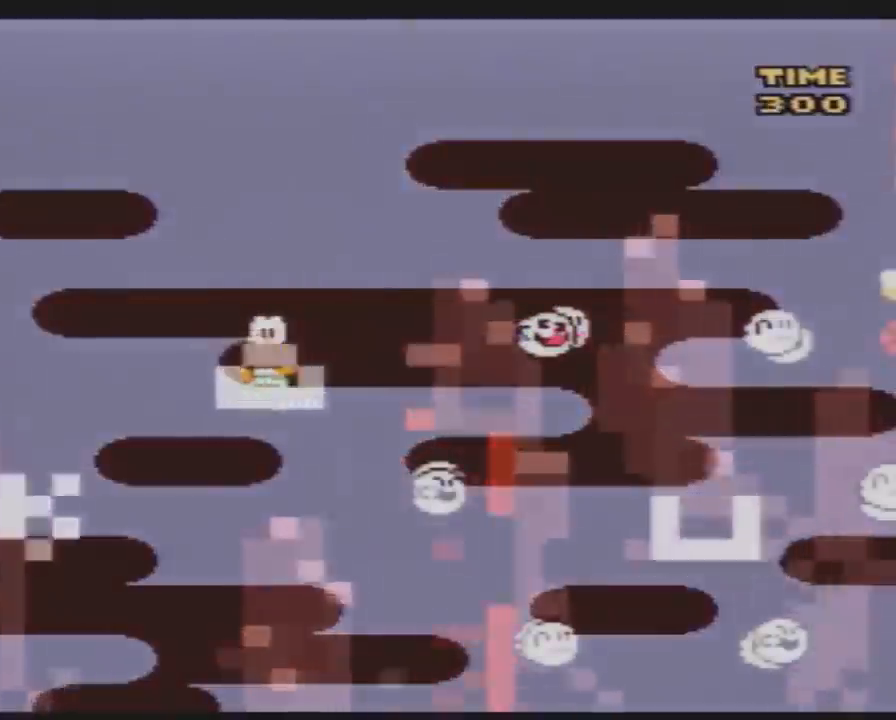
{"buttons": [], "events": []}
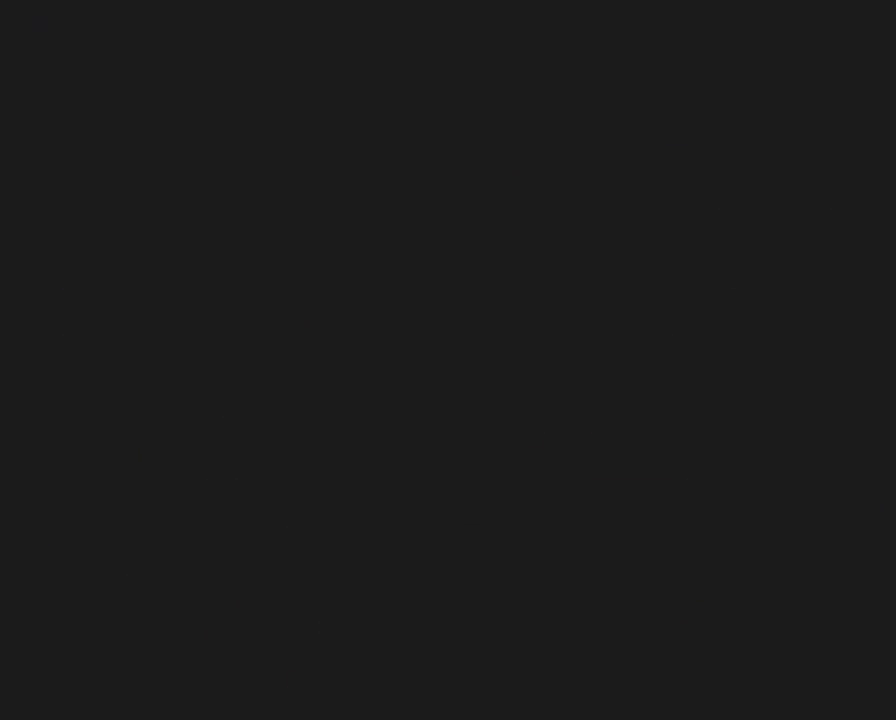
{"buttons": [], "events": []}
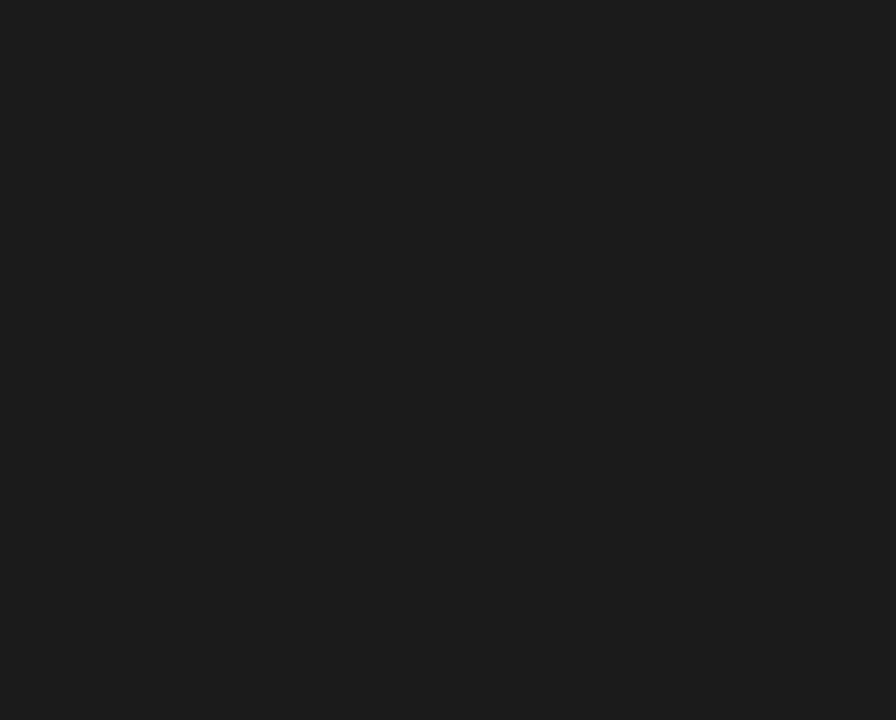
{"buttons": [], "events": []}
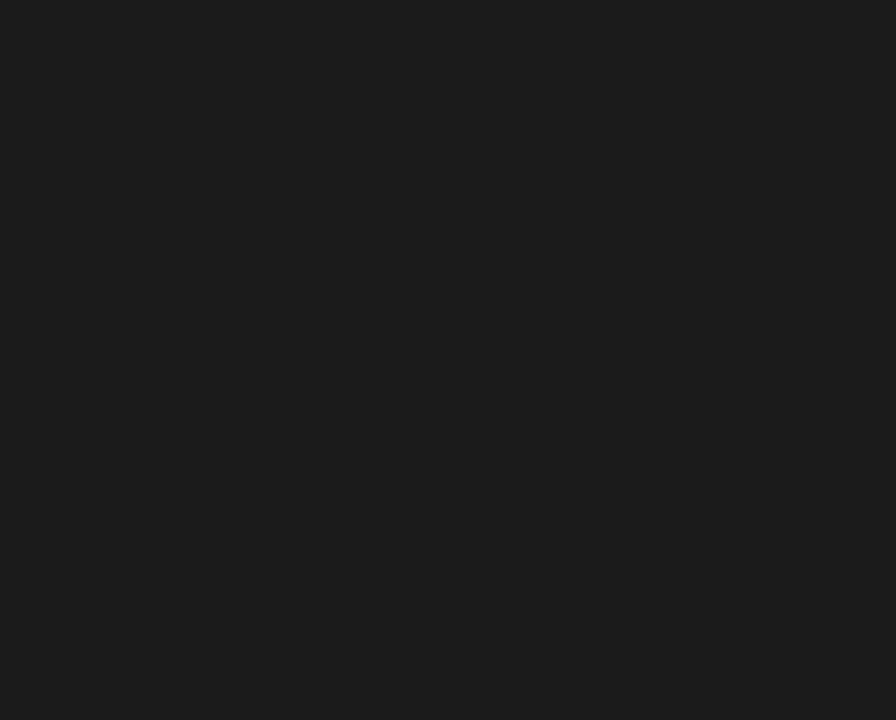
{"buttons": ["Y"], "events": [[450, "Y", "down"]]}
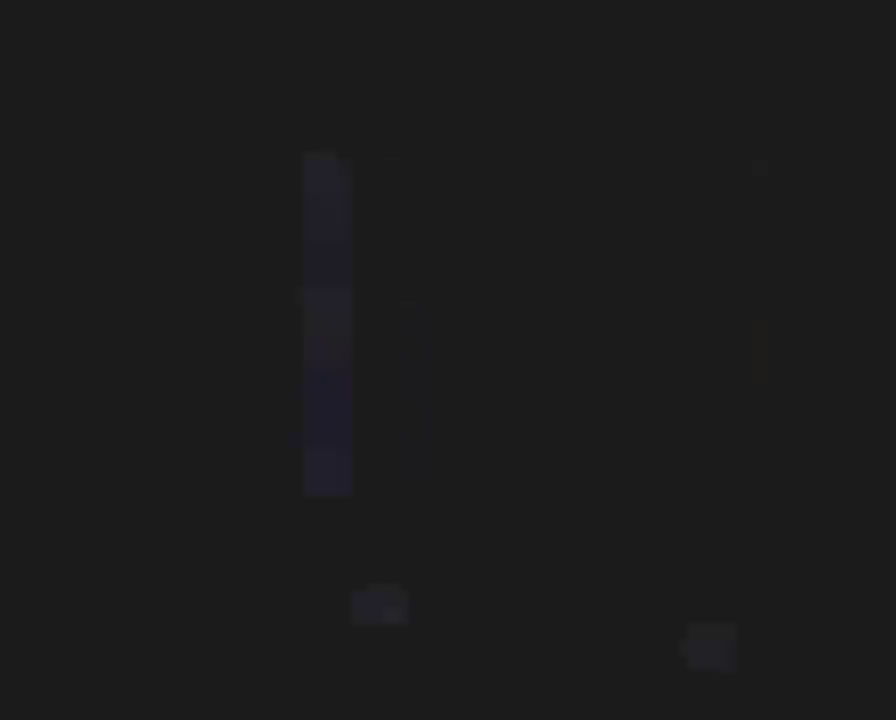
{"buttons": ["Y", "DPAD_RIGHT"], "events": [[83, "DPAD_RIGHT", "down"]]}
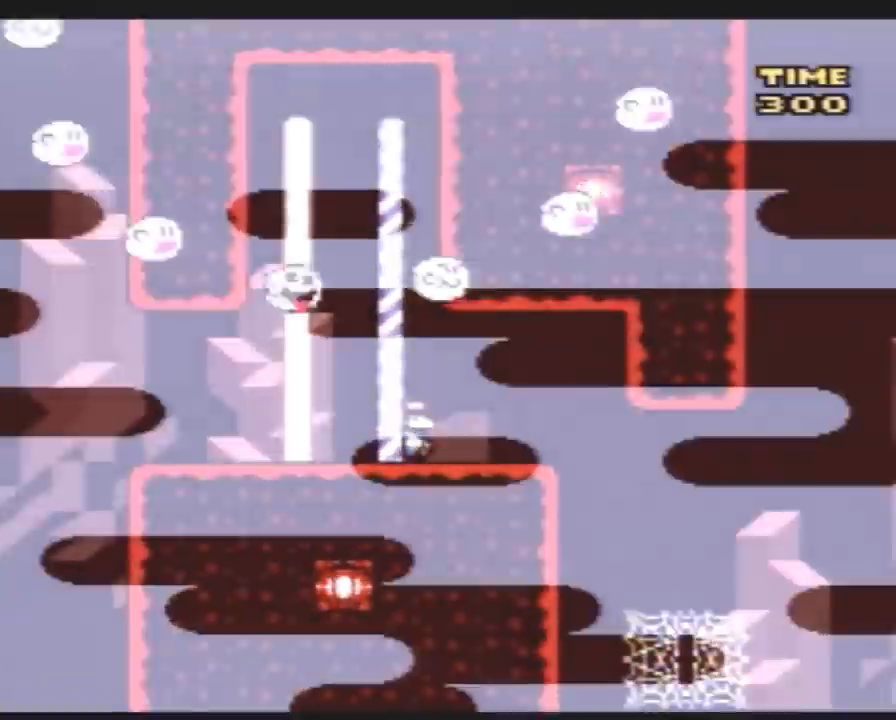
{"buttons": ["Y", "DPAD_RIGHT"], "events": []}
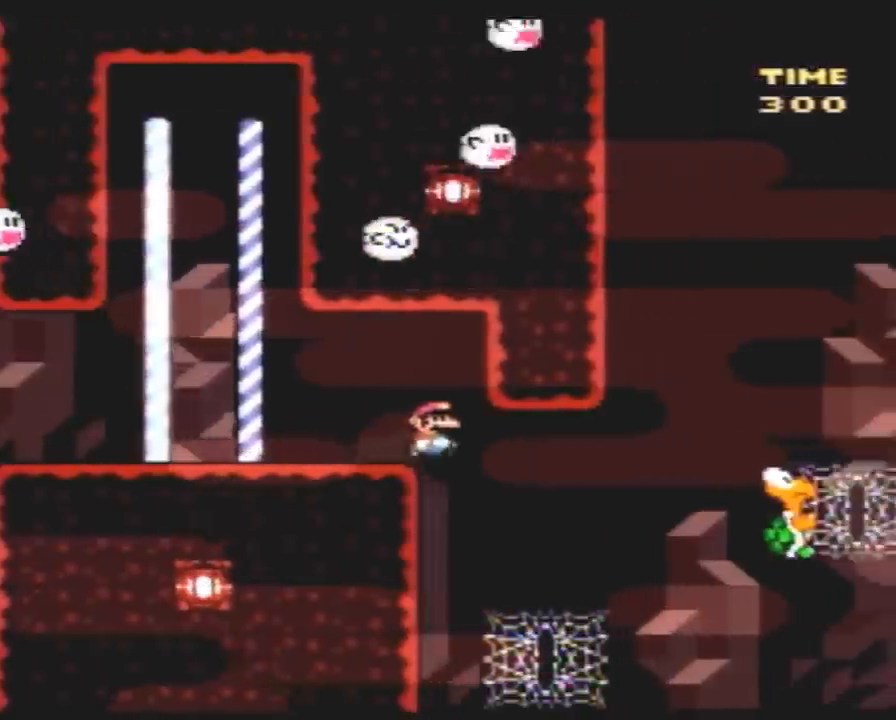
{"buttons": ["Y", "DPAD_RIGHT"], "events": [[117, "DPAD_RIGHT", "up"], [150, "DPAD_LEFT", "down"], [217, "DPAD_LEFT", "up"], [250, "DPAD_RIGHT", "down"]]}
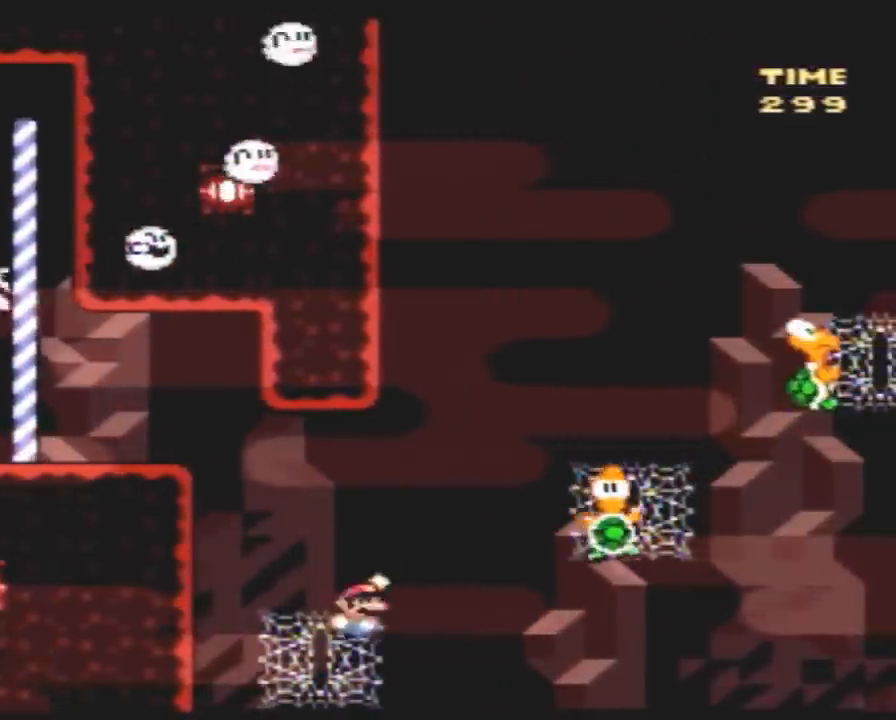
{"buttons": ["Y", "DPAD_RIGHT"], "events": []}
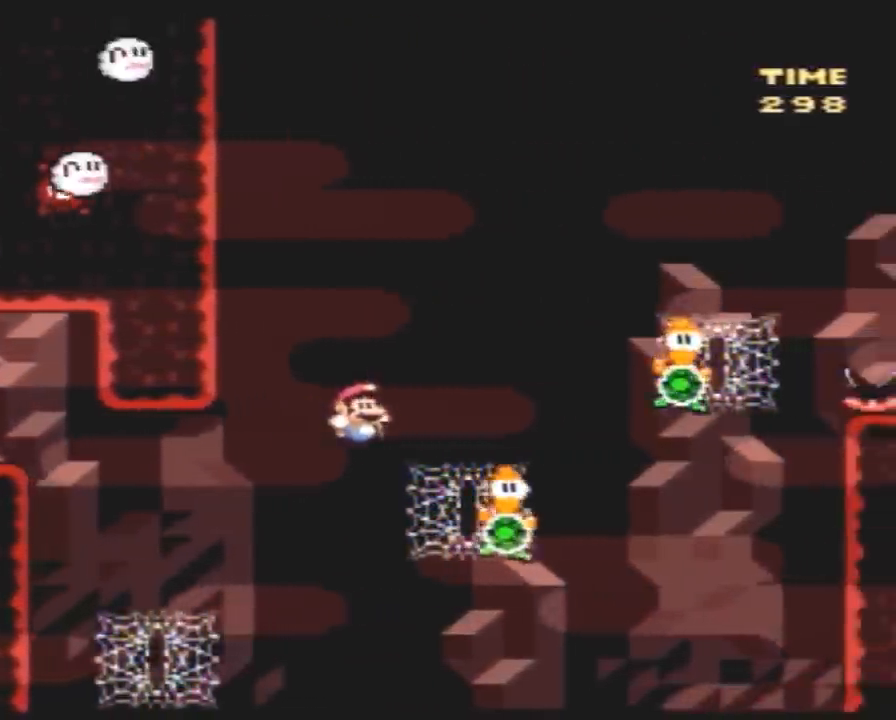
{"buttons": ["Y", "DPAD_RIGHT"], "events": []}
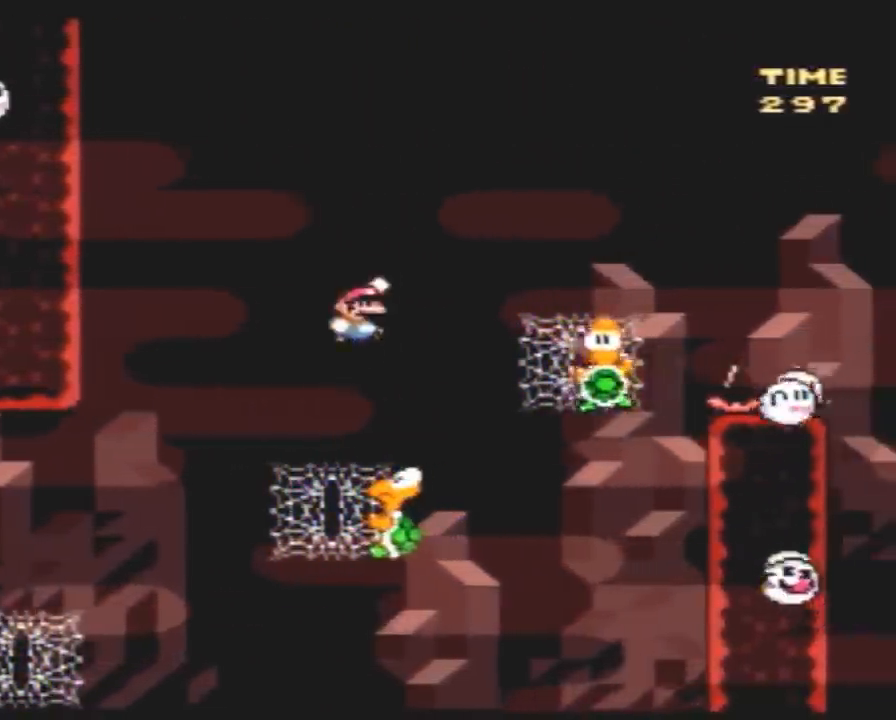
{"buttons": ["Y", "DPAD_RIGHT"], "events": []}
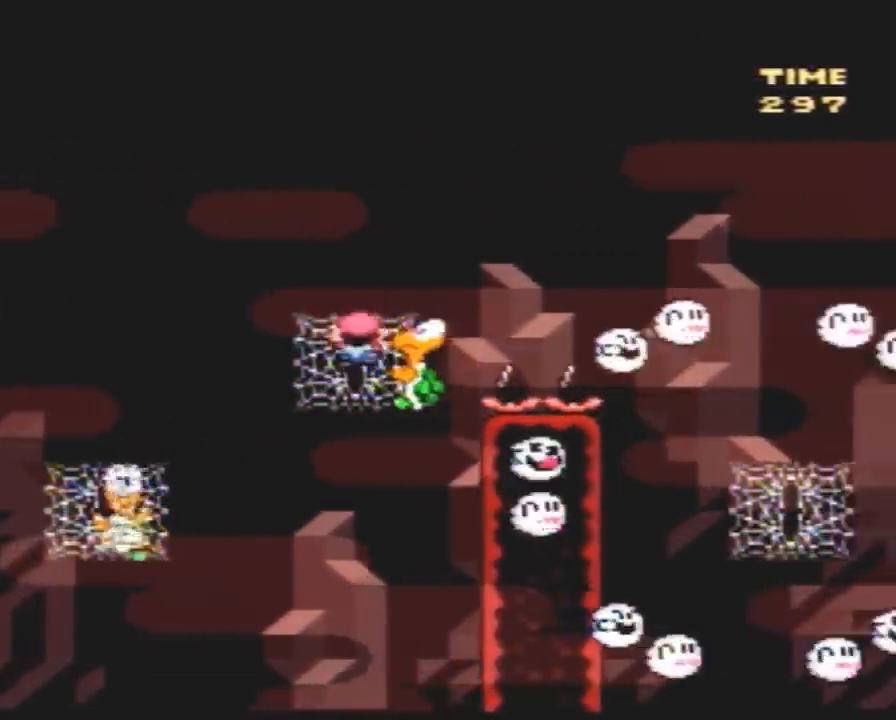
{"buttons": ["Y", "DPAD_RIGHT"], "events": []}
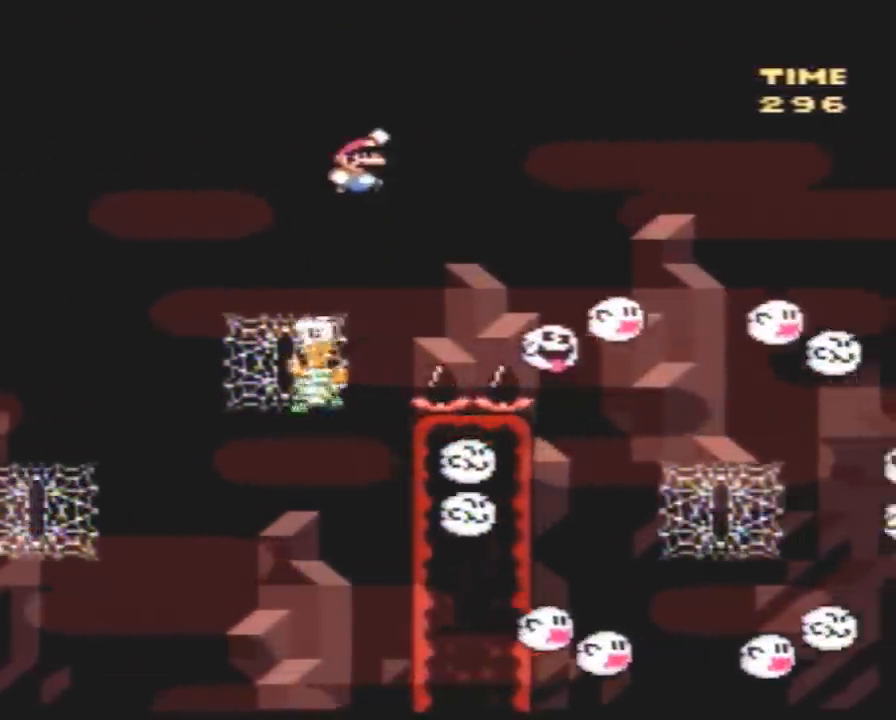
{"buttons": ["Y", "DPAD_RIGHT"], "events": []}
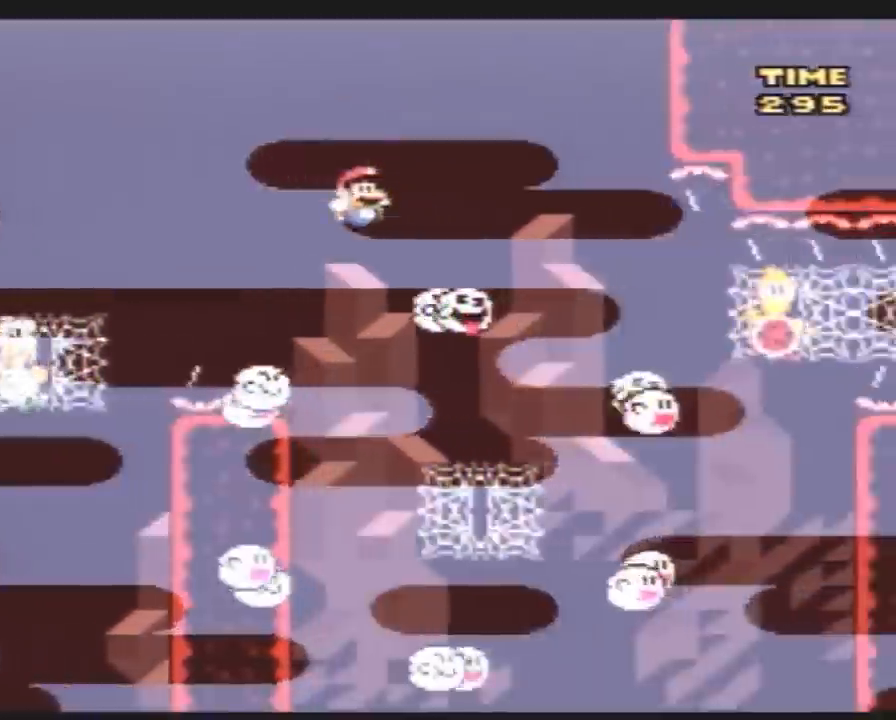
{"buttons": [], "events": [[317, "DPAD_RIGHT", "up"], [400, "Y", "up"]]}
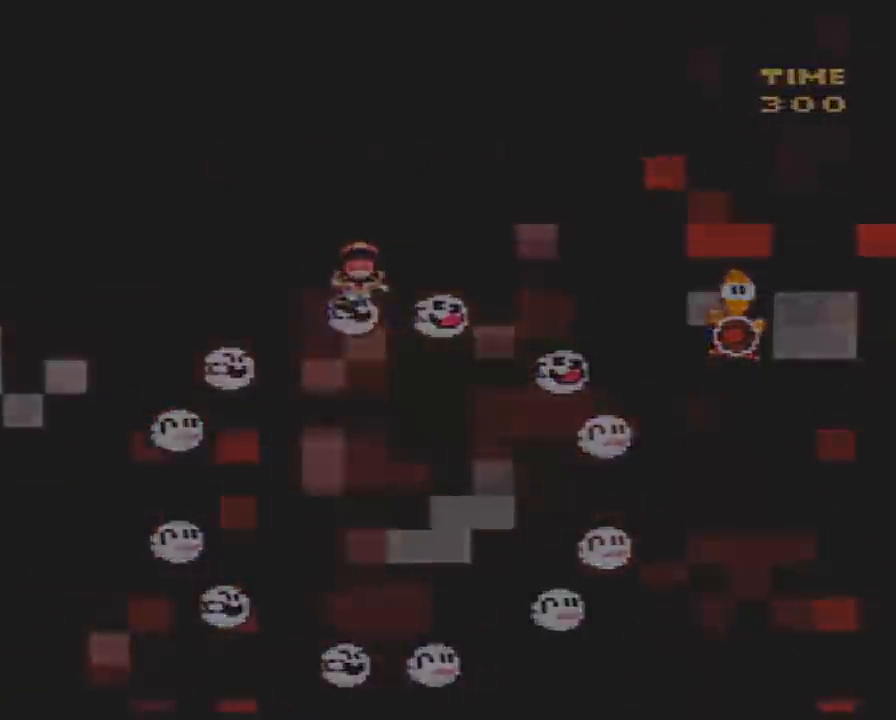
{"buttons": [], "events": []}
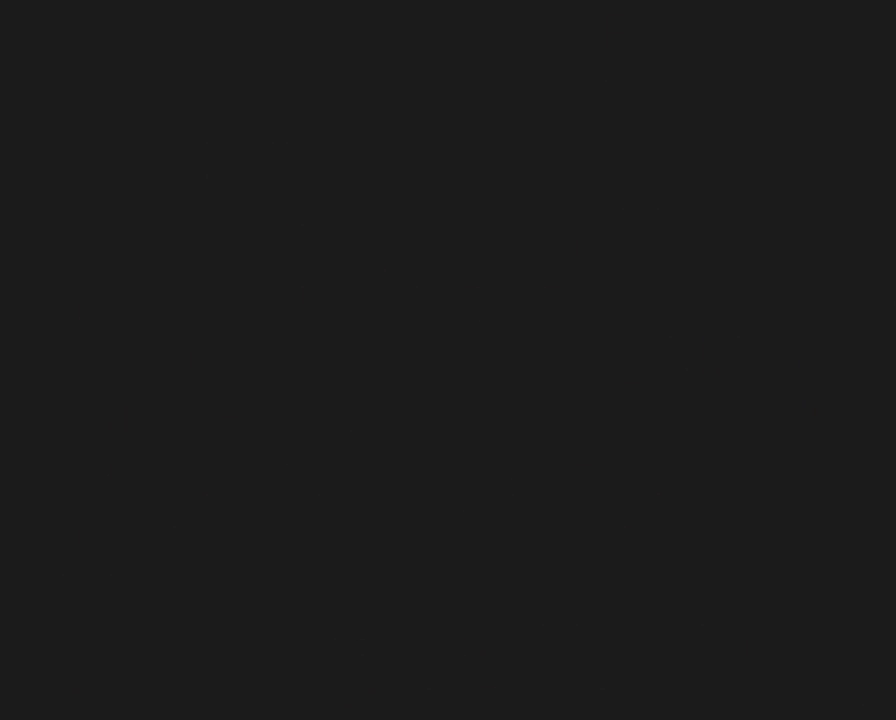
{"buttons": [], "events": []}